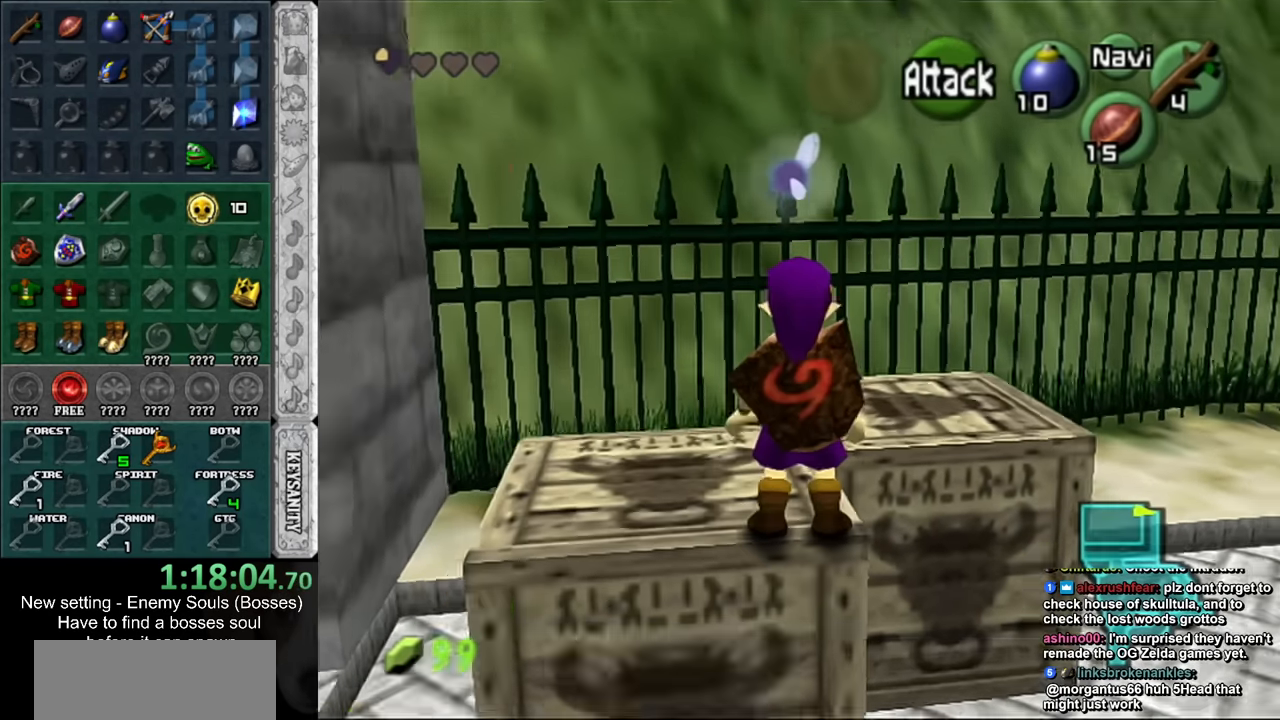
Gameplay with a controller (Nintendo layout); each line is a JSON object with the inputs held at the frame after it. "events" lists button and stick changes between this image and that frame as [ms after this image, input, new state], when the widget could be followed in between. Not read: L3 R3.
{"buttons": ["L1"], "left_stick": "center", "right_stick": "center", "events": [[83, "Y", "down"], [200, "Y", "up"], [383, "left_stick", "center"]]}
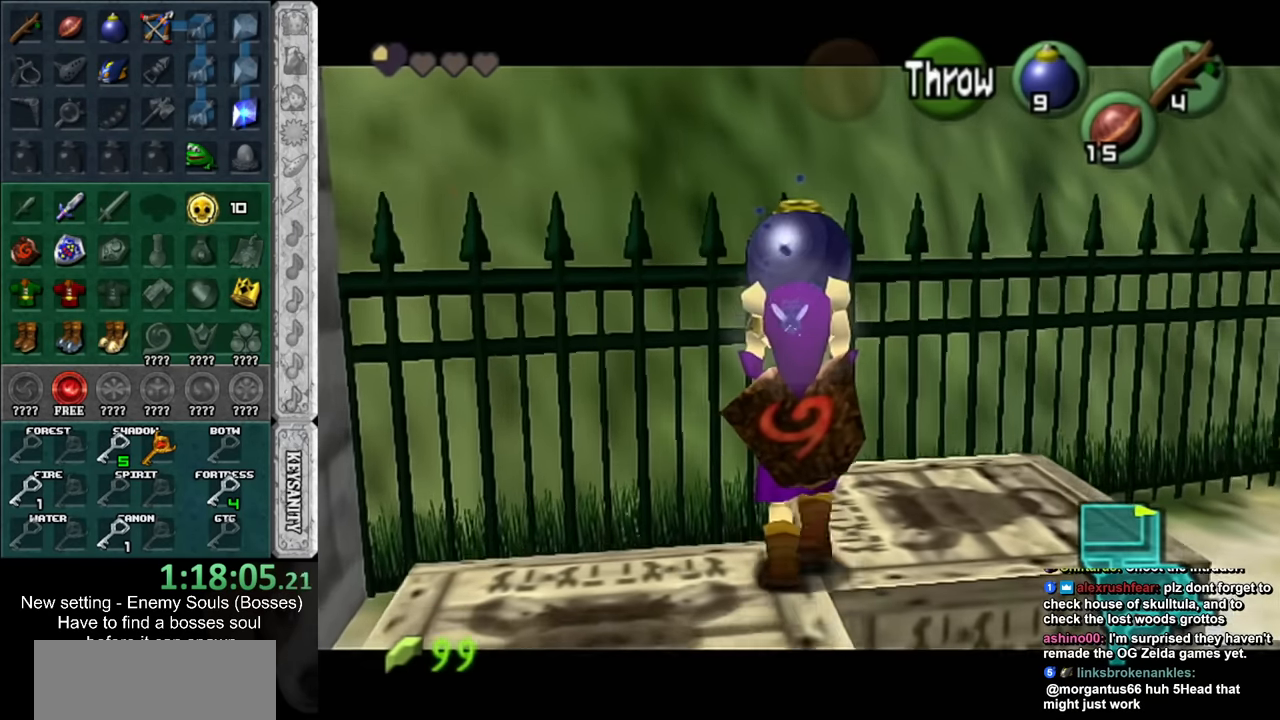
{"buttons": ["L1"], "left_stick": "up", "right_stick": "center", "events": [[300, "left_stick", "up"]]}
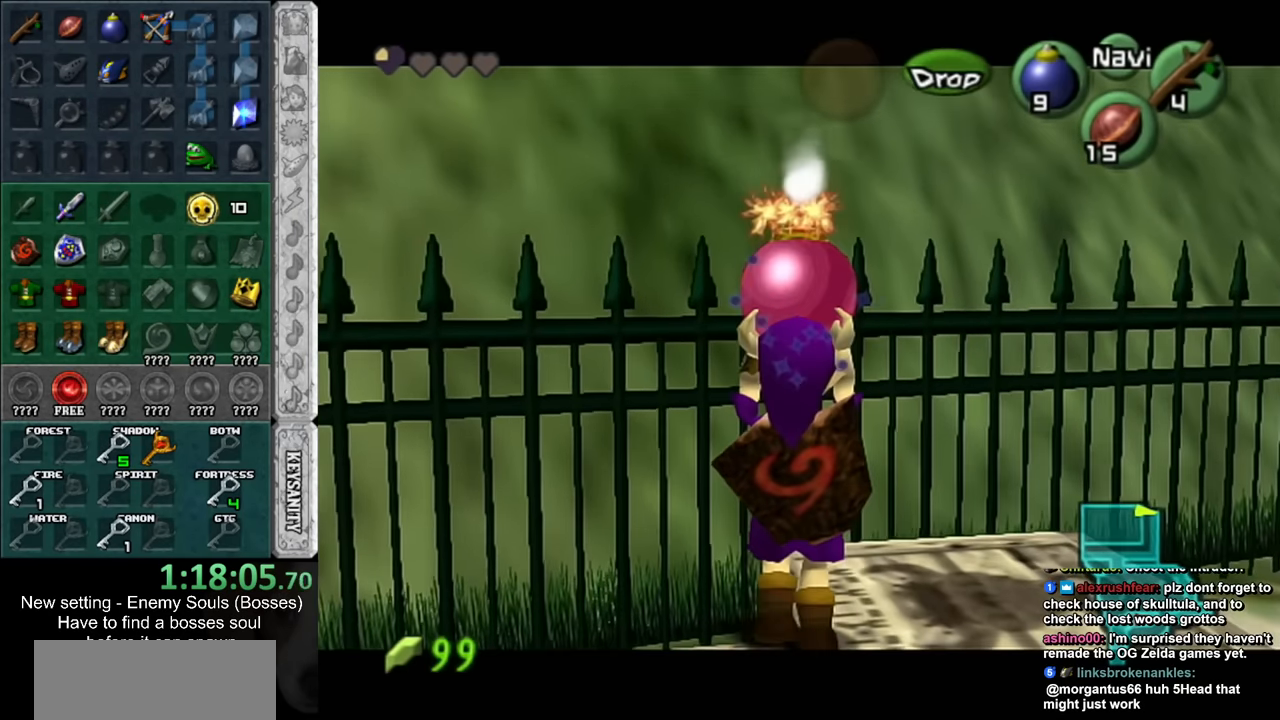
{"buttons": ["L1"], "left_stick": "up", "right_stick": "center", "events": [[83, "left_stick", "center"], [383, "left_stick", "up"]]}
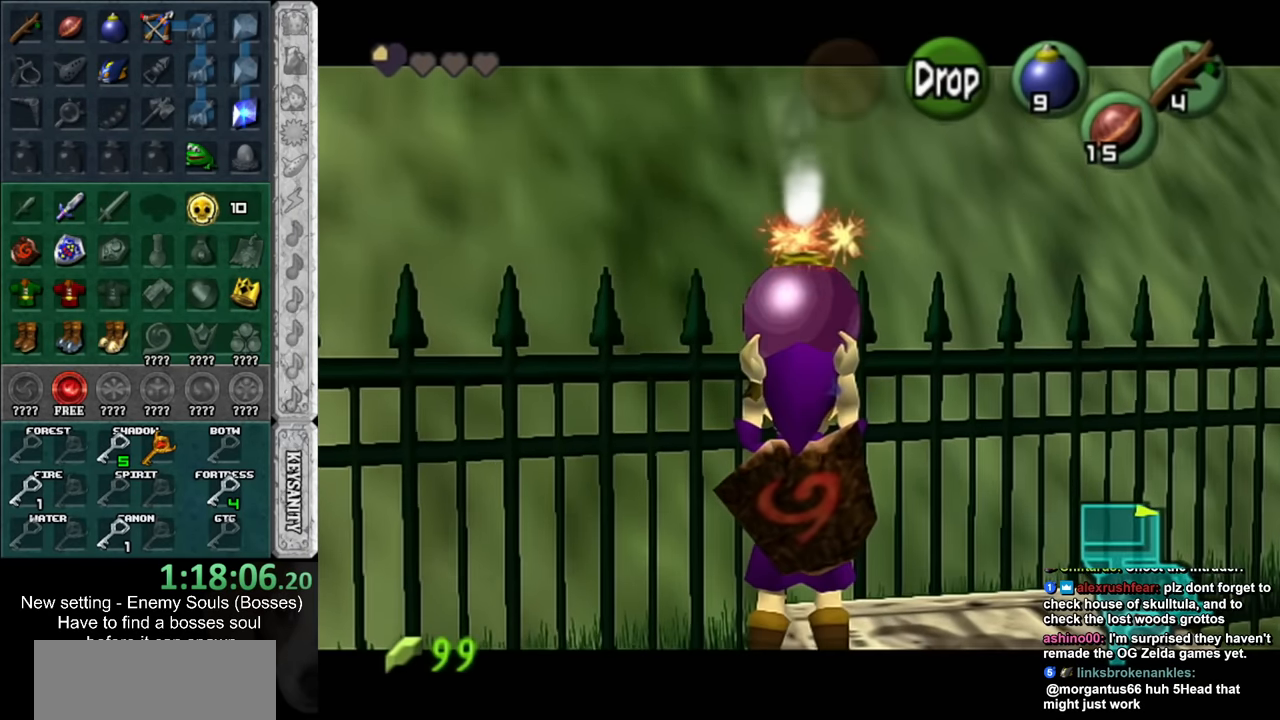
{"buttons": ["L1"], "left_stick": "up-right", "right_stick": "center", "events": [[50, "left_stick", "center"], [383, "left_stick", "up-right"]]}
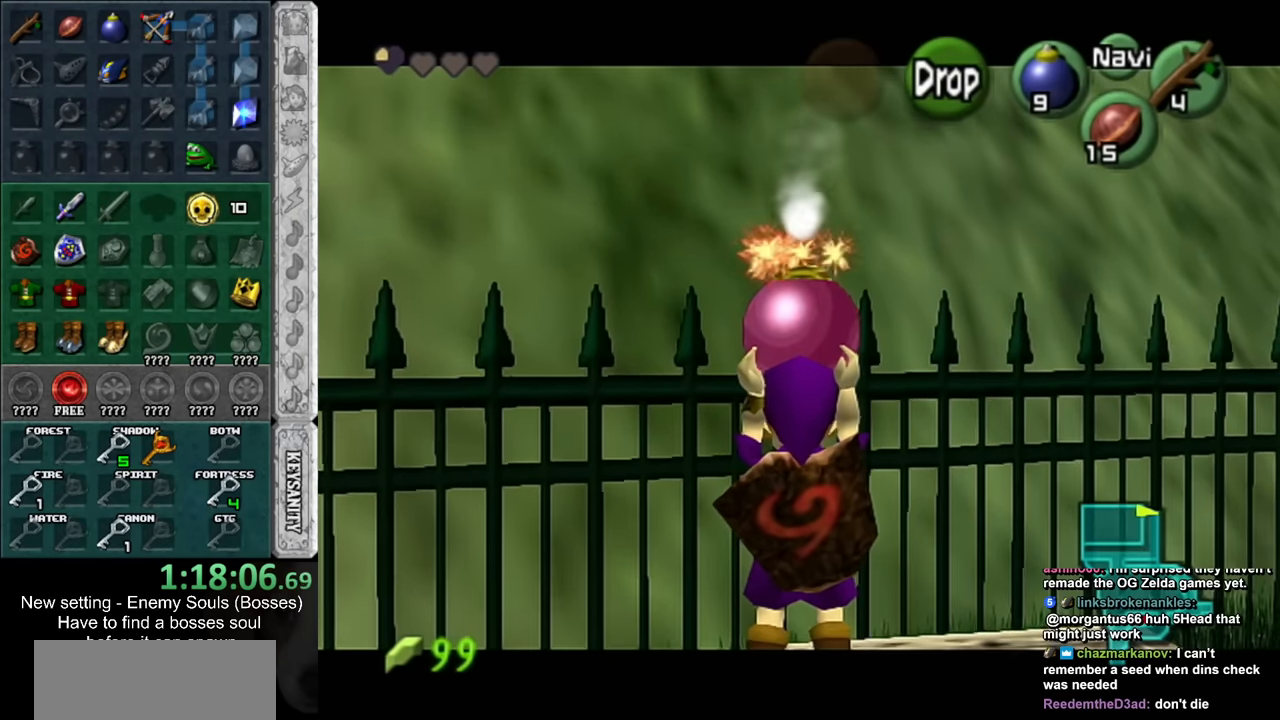
{"buttons": ["L1"], "left_stick": "center", "right_stick": "center", "events": [[16, "left_stick", "center"]]}
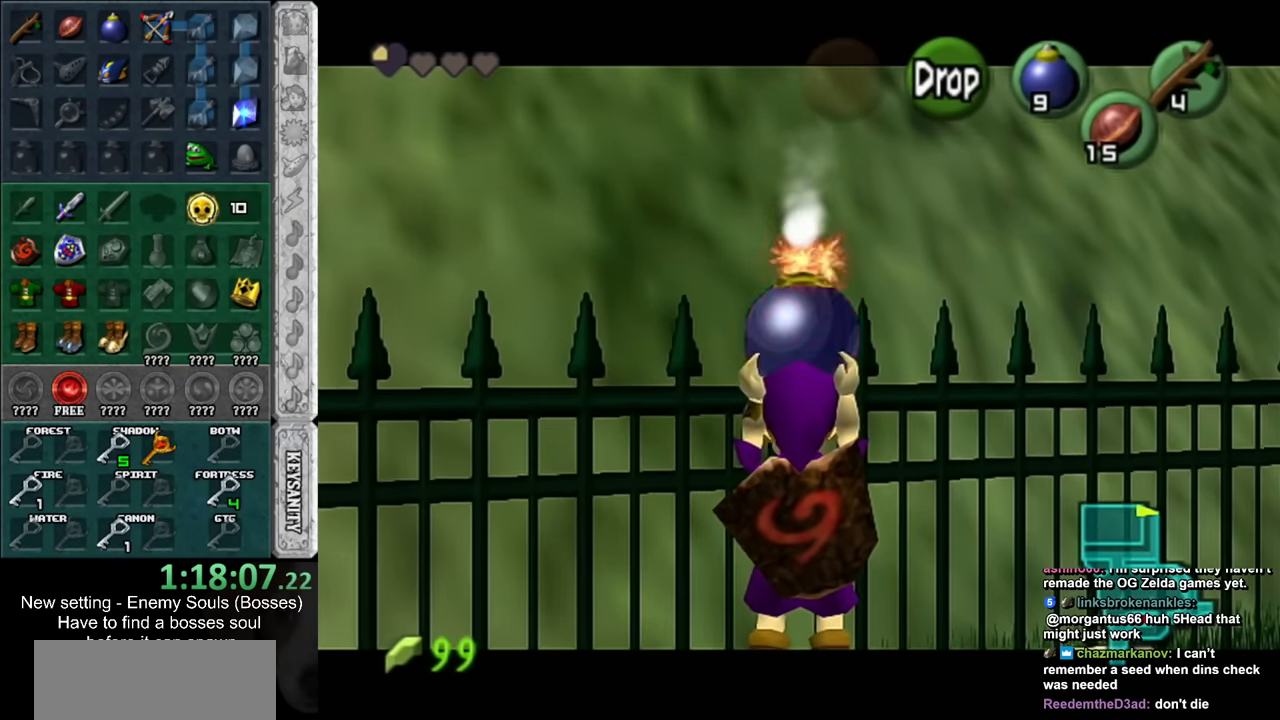
{"buttons": ["L1", "R1"], "left_stick": "down", "right_stick": "center", "events": [[166, "left_stick", "down"], [266, "R1", "down"]]}
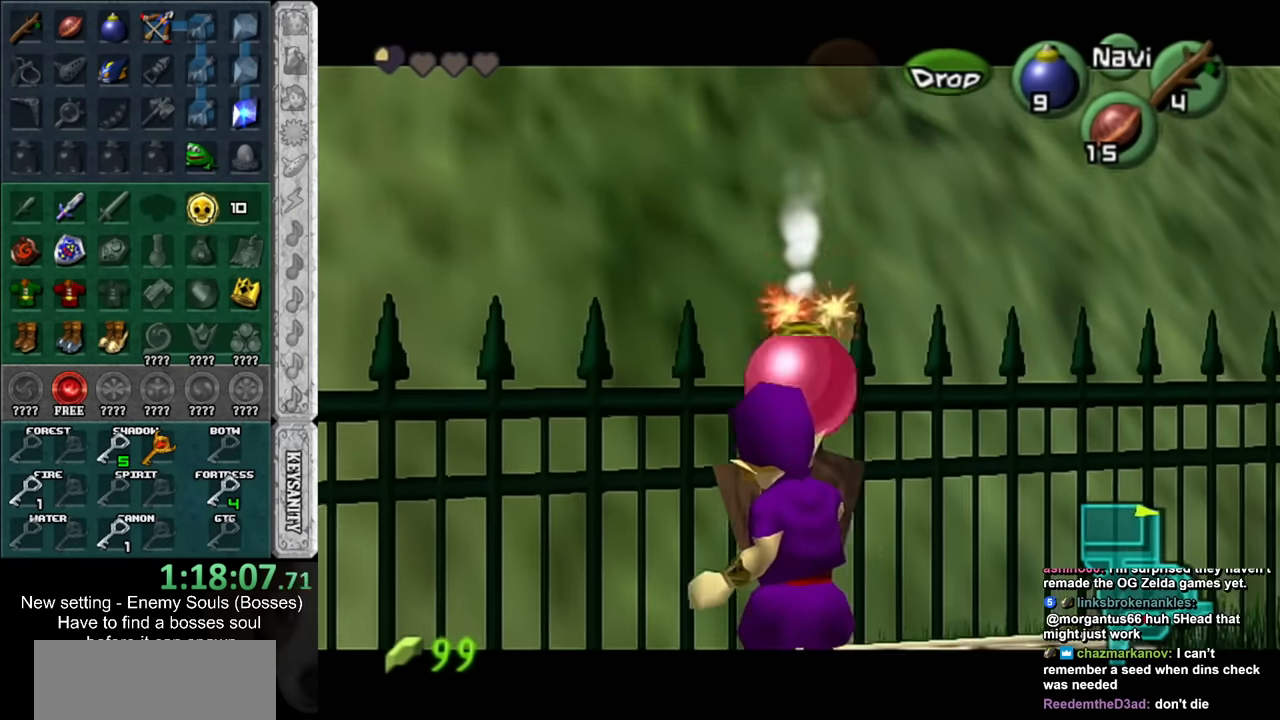
{"buttons": ["A", "L1", "R1"], "left_stick": "center", "right_stick": "center", "events": [[16, "left_stick", "center"], [483, "A", "down"]]}
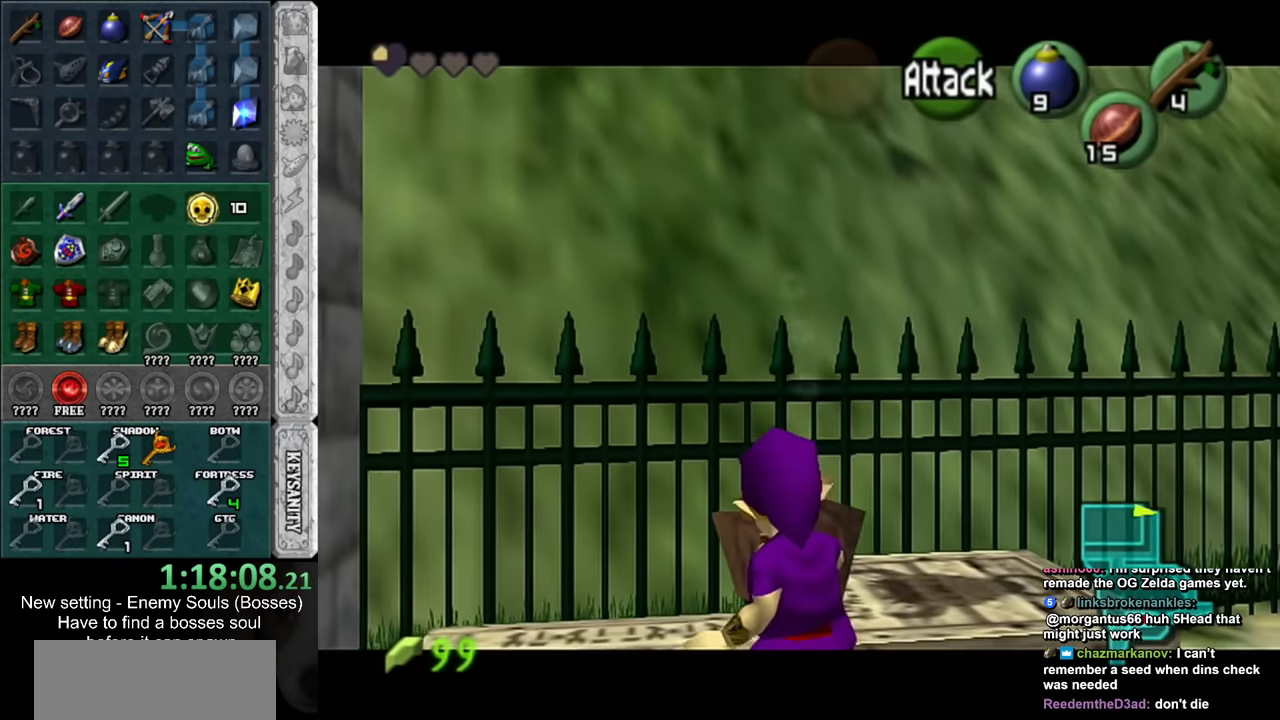
{"buttons": ["L1", "R1"], "left_stick": "down", "right_stick": "center", "events": [[133, "A", "up"], [483, "left_stick", "down"]]}
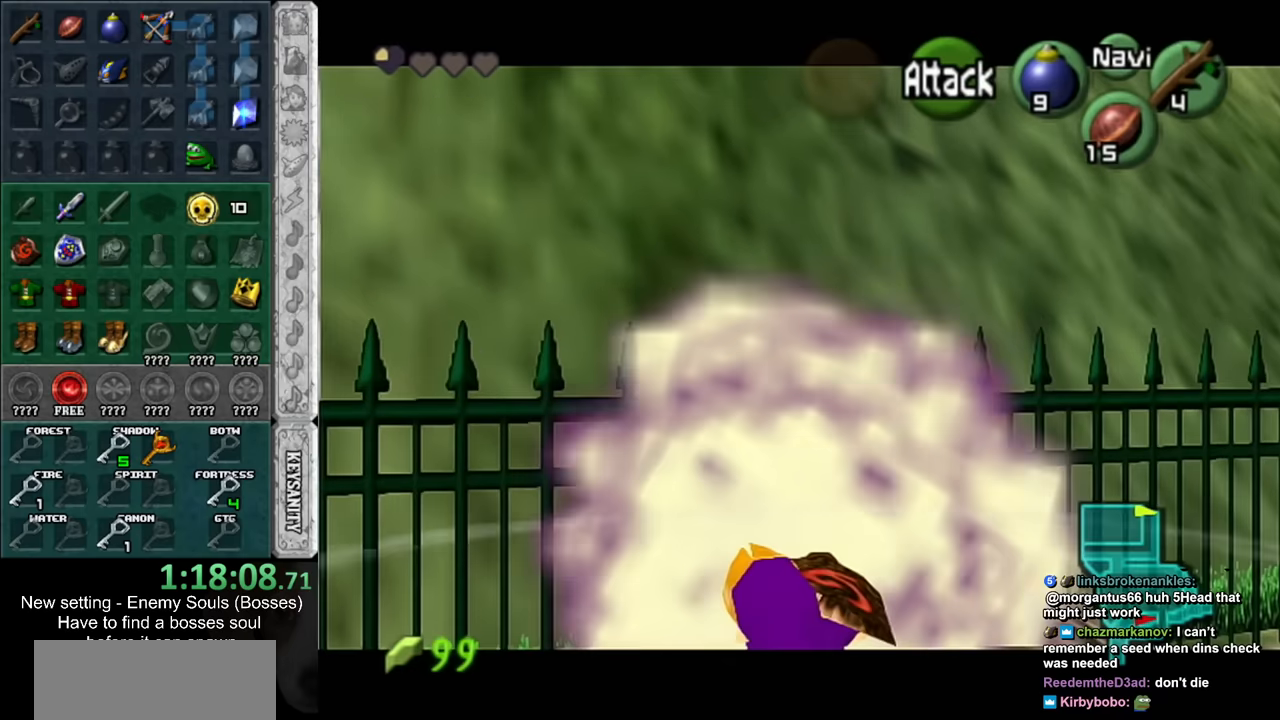
{"buttons": ["L1"], "left_stick": "center", "right_stick": "center", "events": [[17, "A", "down"], [167, "A", "up"], [200, "R1", "up"], [233, "left_stick", "center"]]}
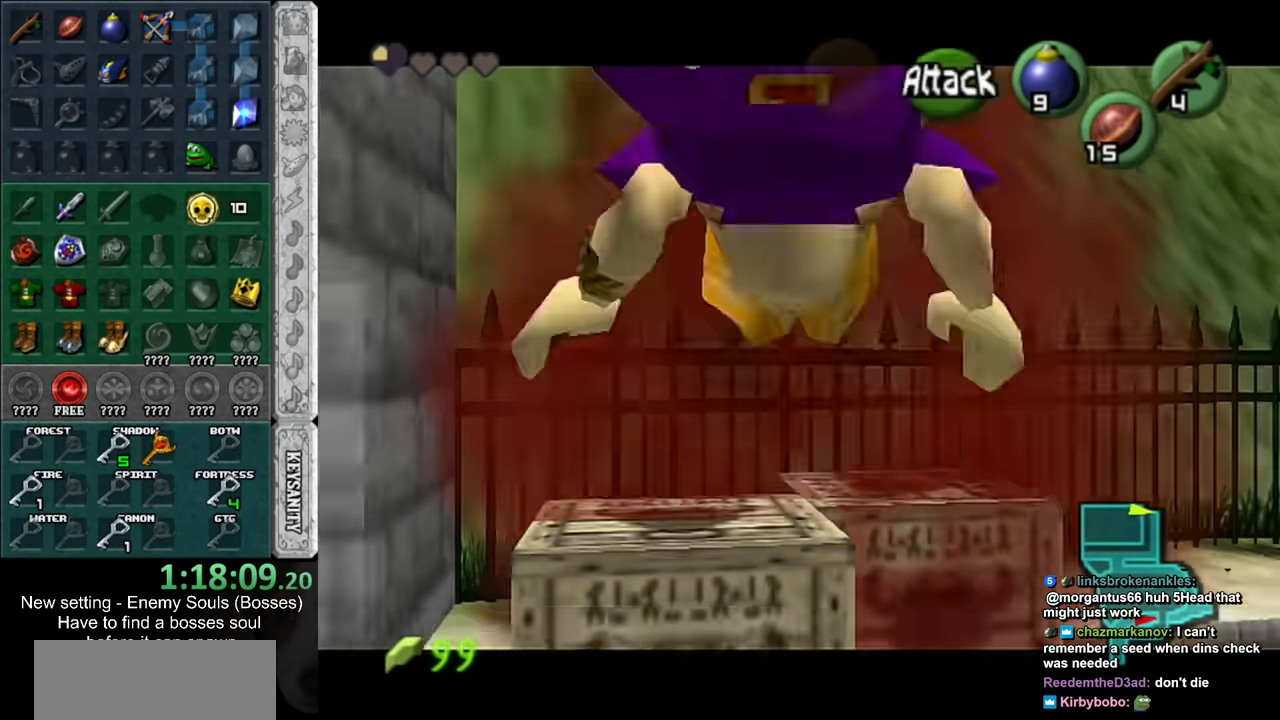
{"buttons": [], "left_stick": "down-left", "right_stick": "center", "events": [[200, "L1", "up"], [483, "left_stick", "down-left"]]}
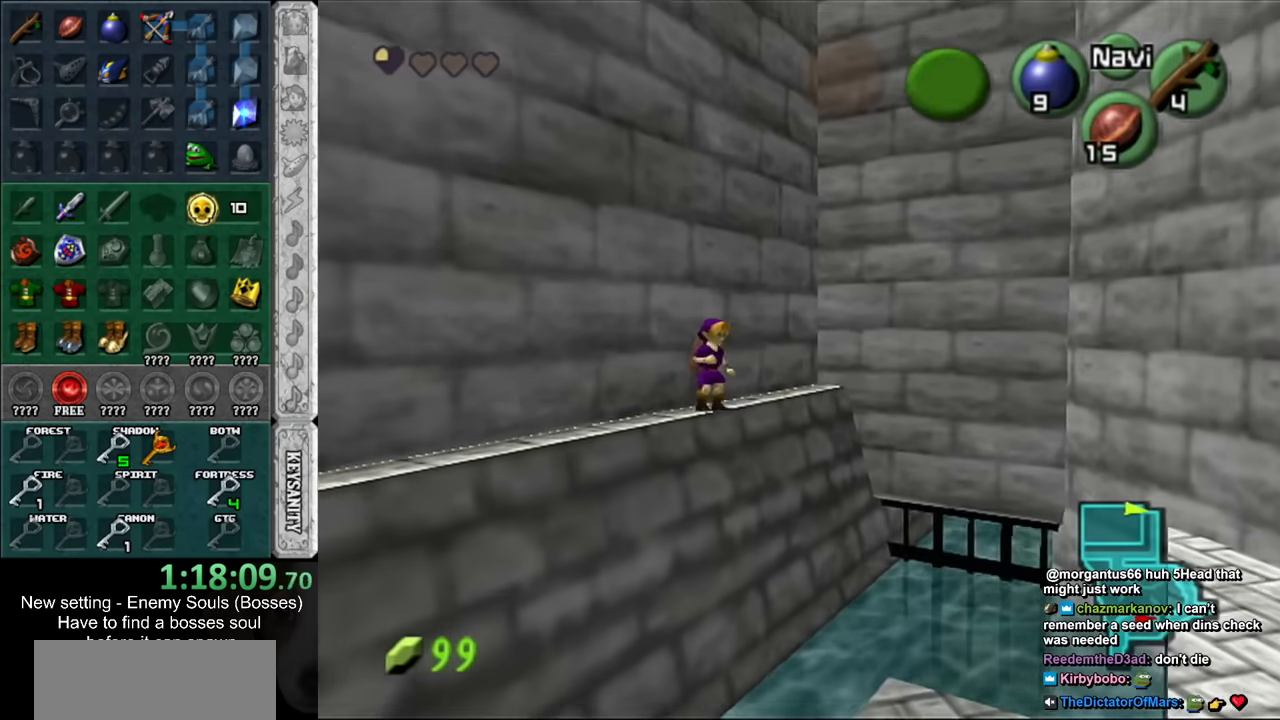
{"buttons": [], "left_stick": "down-left", "right_stick": "center", "events": [[300, "A", "down"], [483, "A", "up"]]}
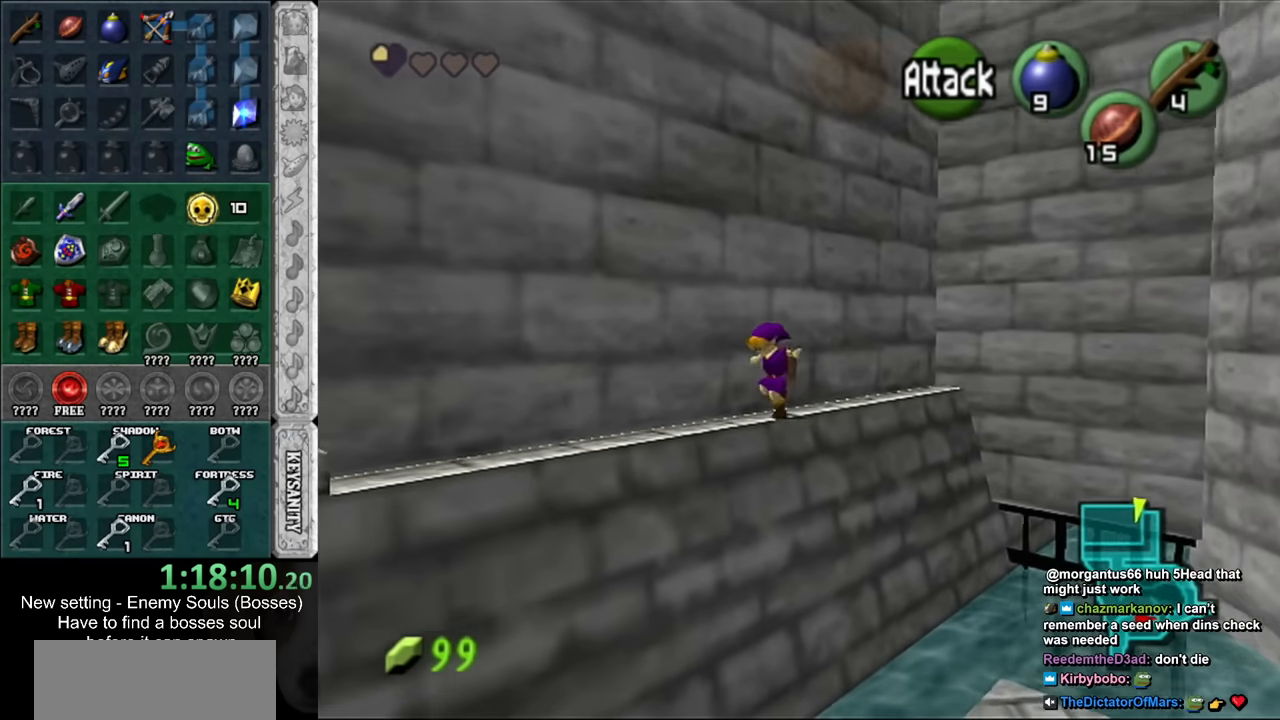
{"buttons": [], "left_stick": "left", "right_stick": "center", "events": [[400, "left_stick", "left"]]}
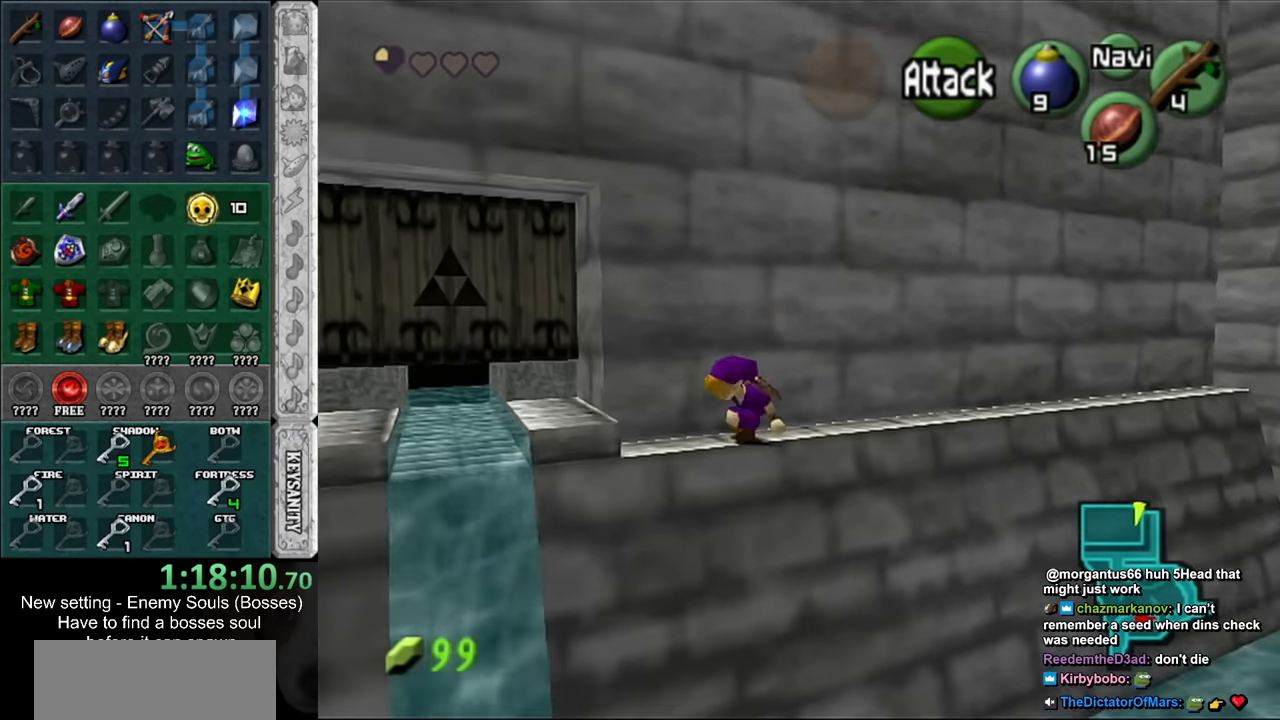
{"buttons": [], "left_stick": "up-left", "right_stick": "center", "events": [[400, "left_stick", "up-left"]]}
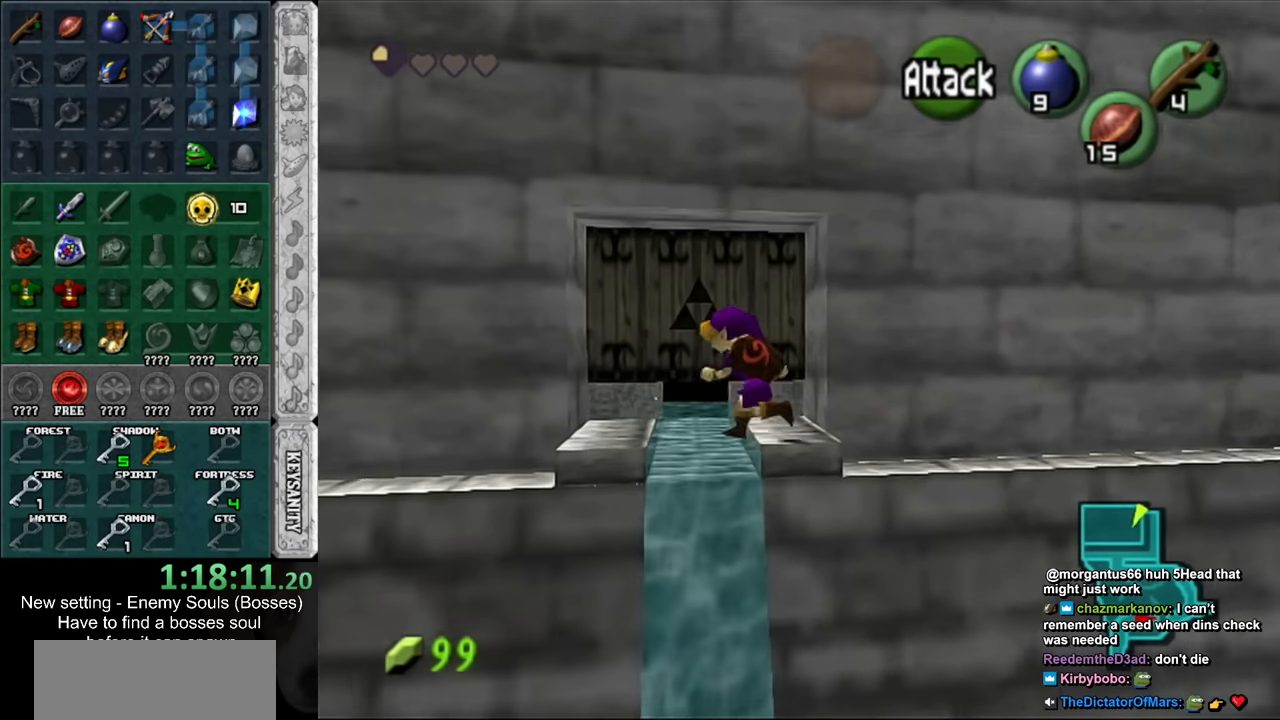
{"buttons": [], "left_stick": "up", "right_stick": "center", "events": [[50, "left_stick", "up"], [167, "A", "down"], [333, "A", "up"]]}
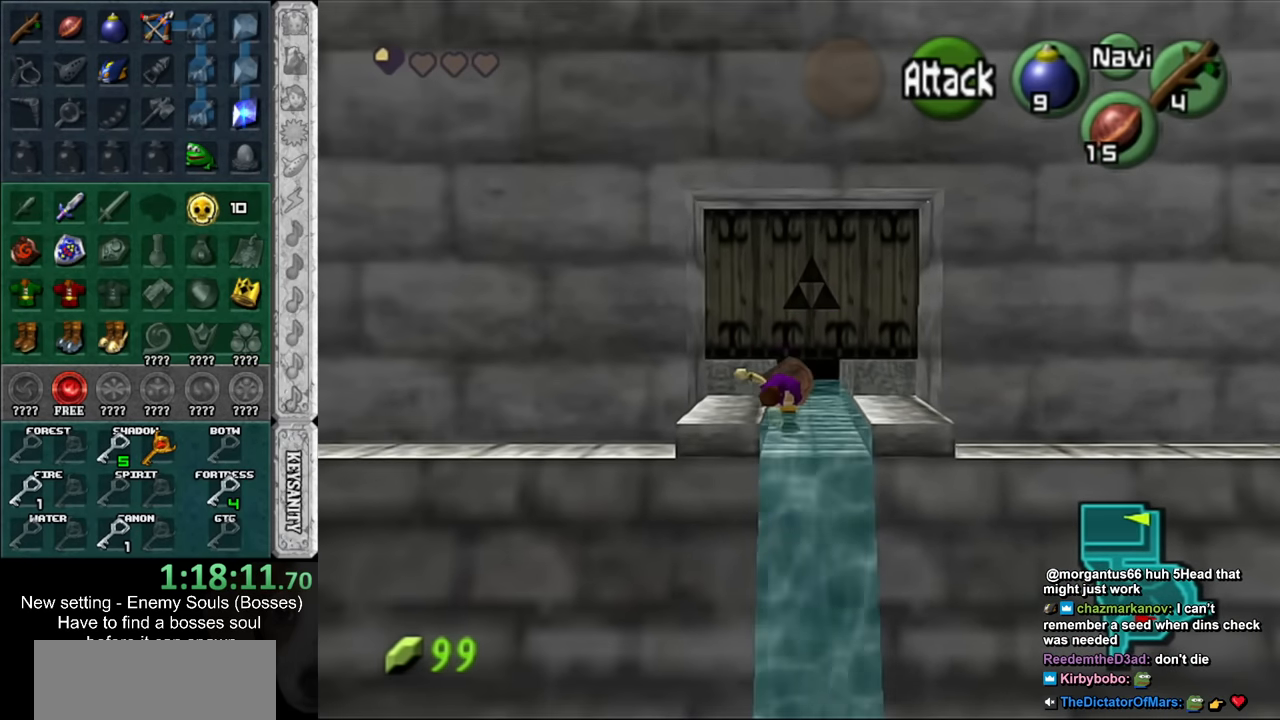
{"buttons": [], "left_stick": "up", "right_stick": "center", "events": [[300, "left_stick", "up-right"], [450, "left_stick", "up"]]}
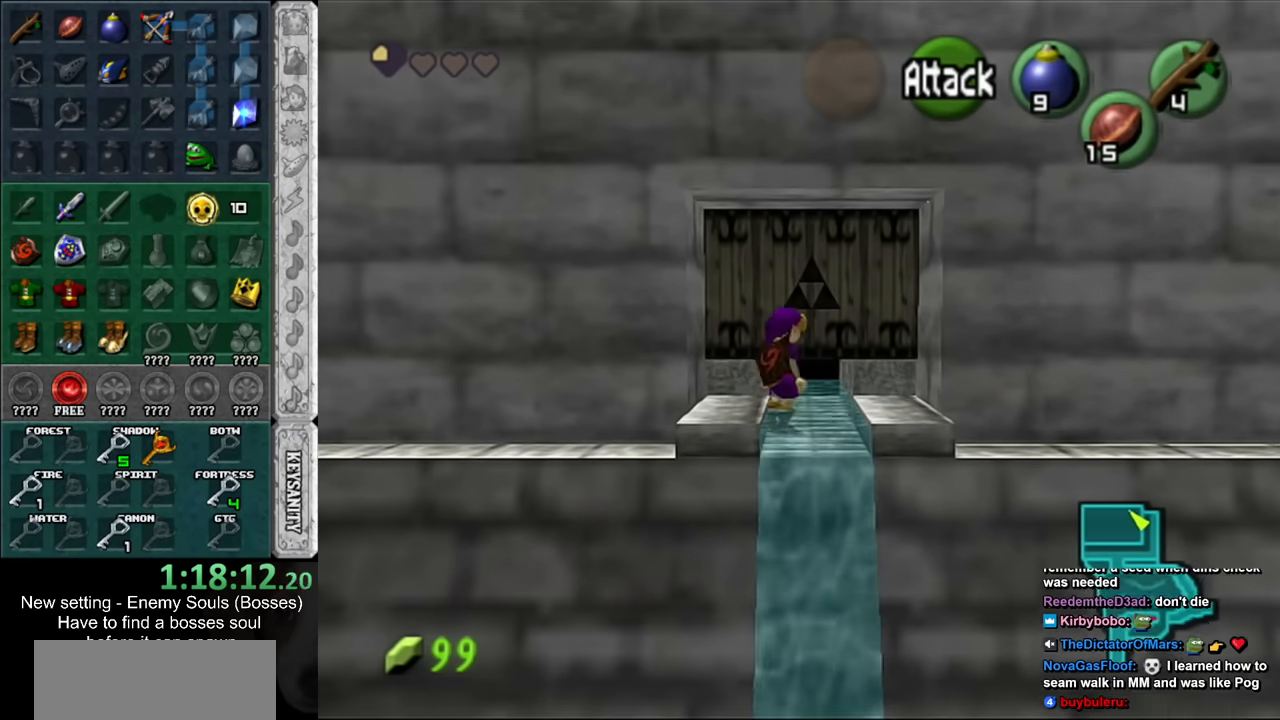
{"buttons": [], "left_stick": "up", "right_stick": "center", "events": [[50, "A", "down"], [167, "A", "up"], [233, "A", "down"], [367, "A", "up"]]}
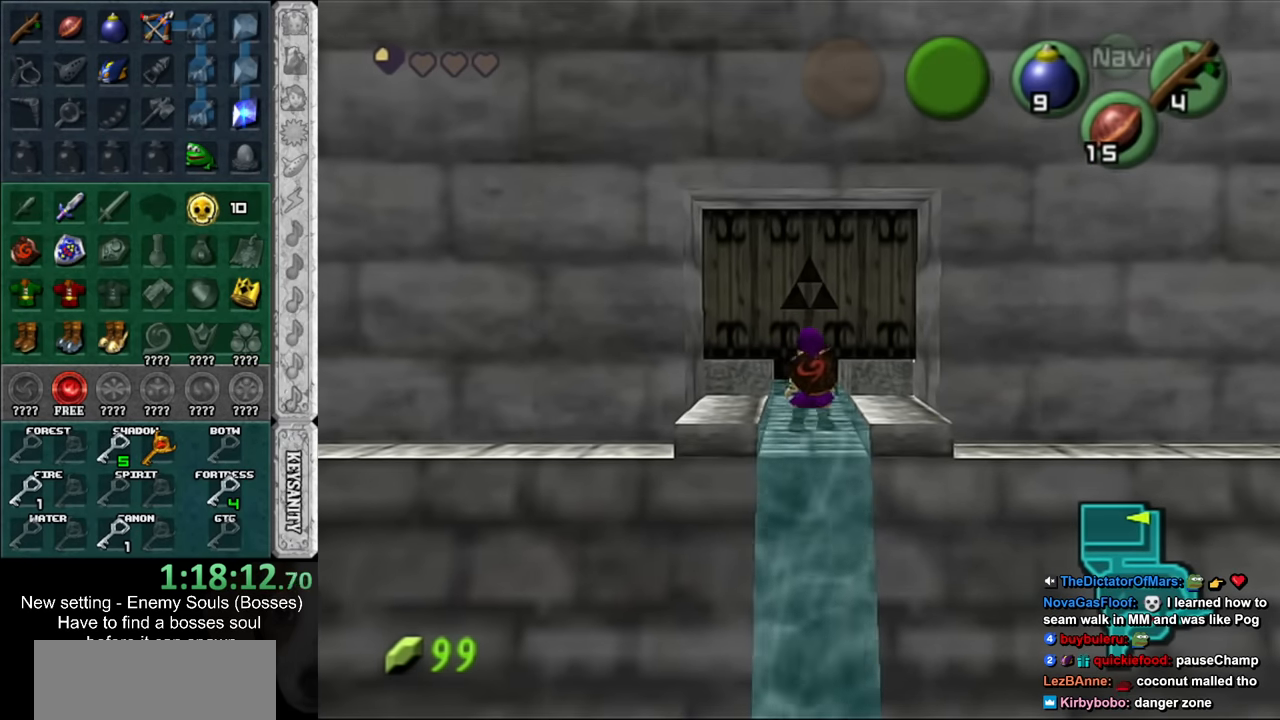
{"buttons": [], "left_stick": "center", "right_stick": "center", "events": [[300, "left_stick", "center"]]}
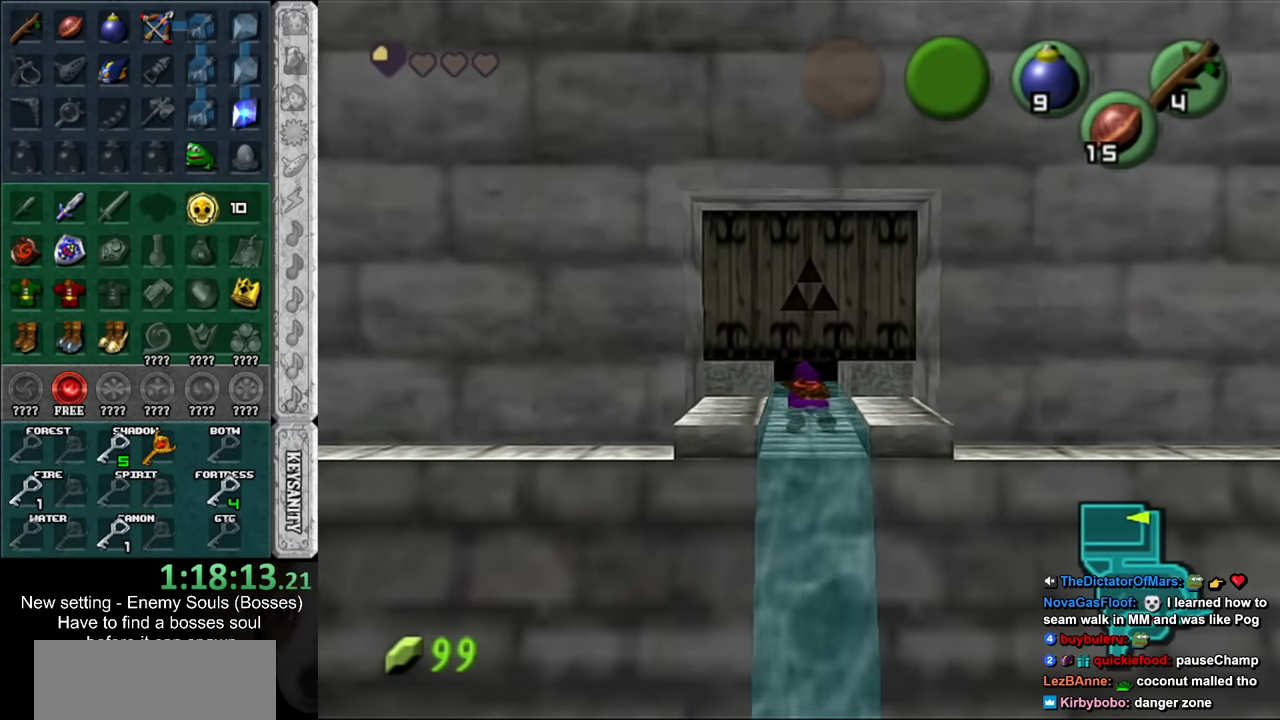
{"buttons": [], "left_stick": "center", "right_stick": "center", "events": []}
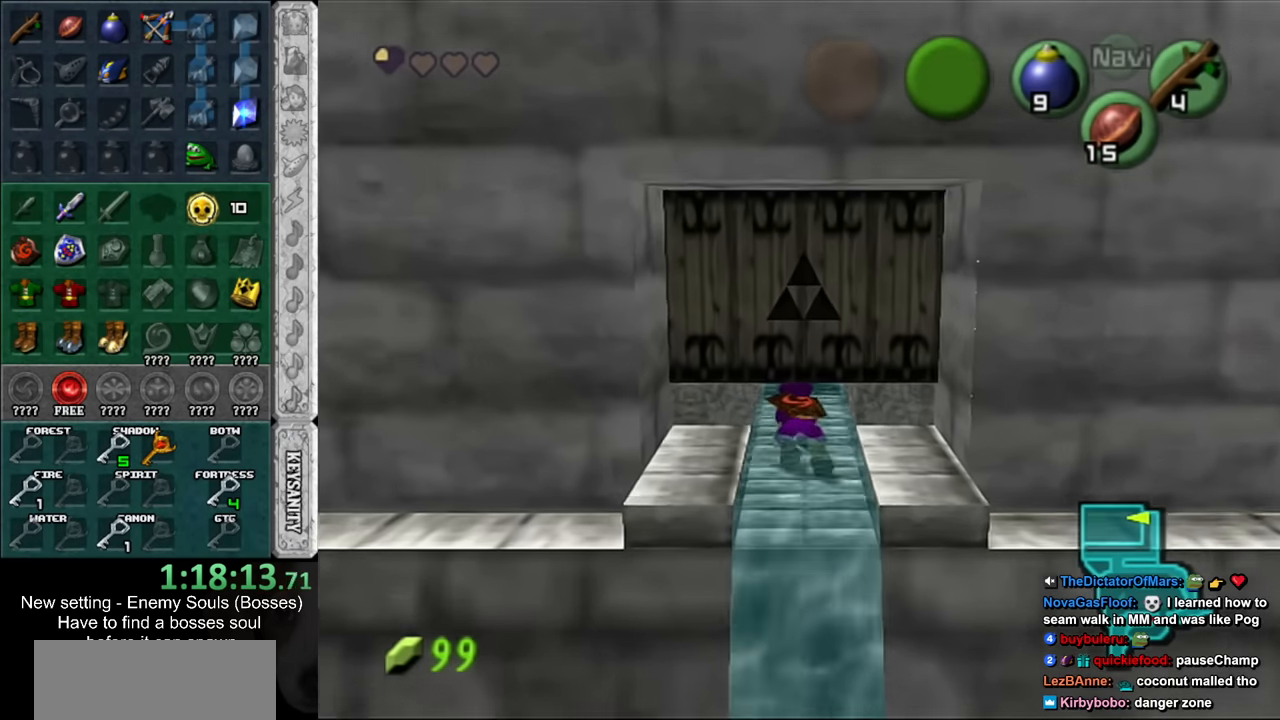
{"buttons": [], "left_stick": "center", "right_stick": "center", "events": []}
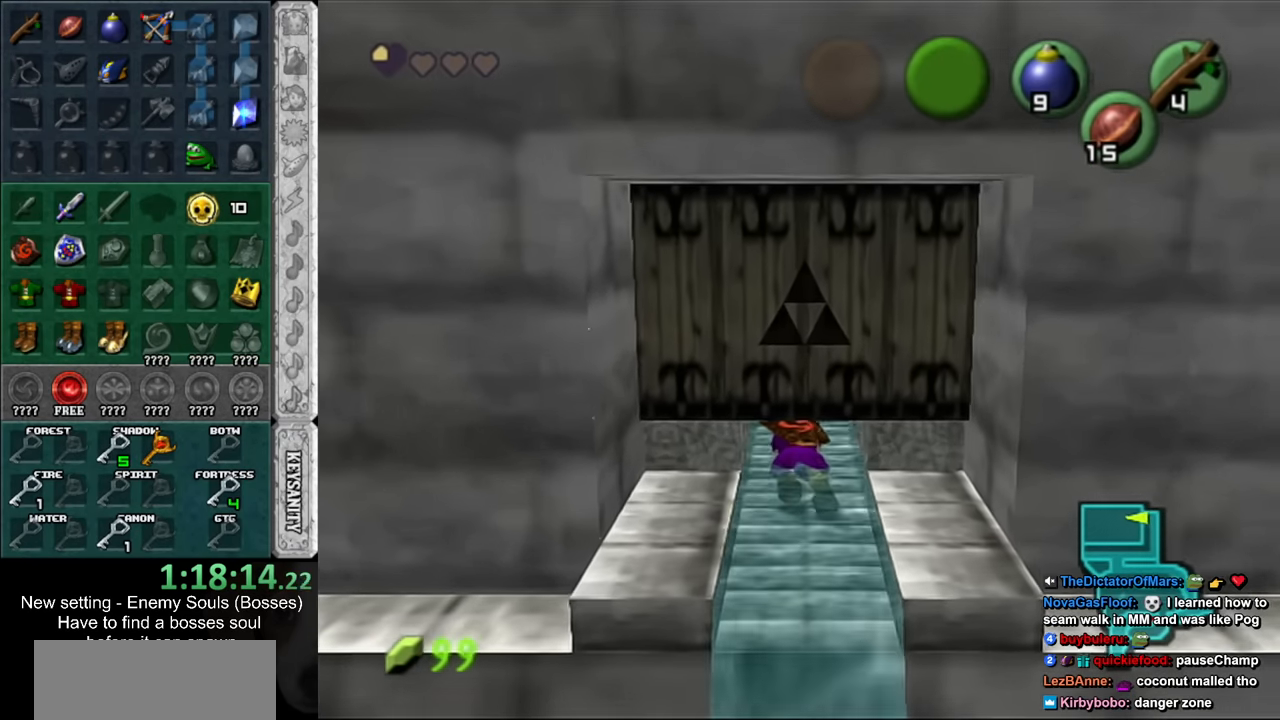
{"buttons": [], "left_stick": "center", "right_stick": "center", "events": []}
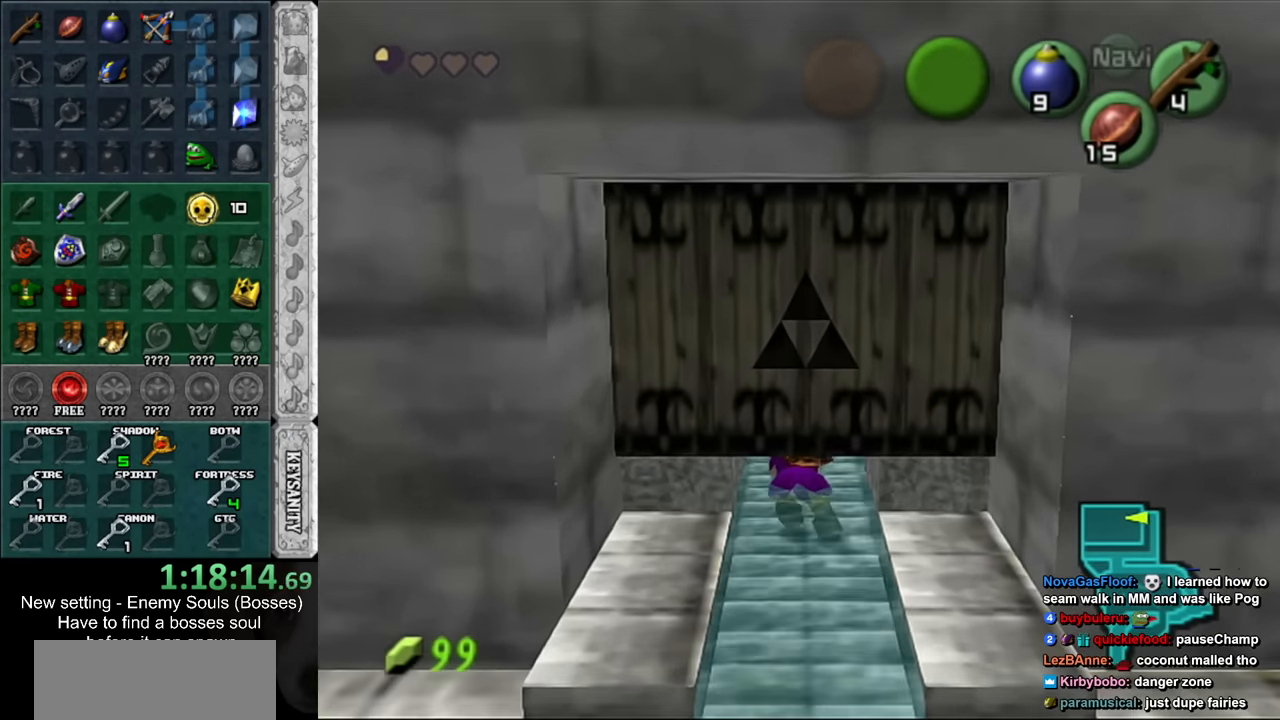
{"buttons": [], "left_stick": "center", "right_stick": "center", "events": []}
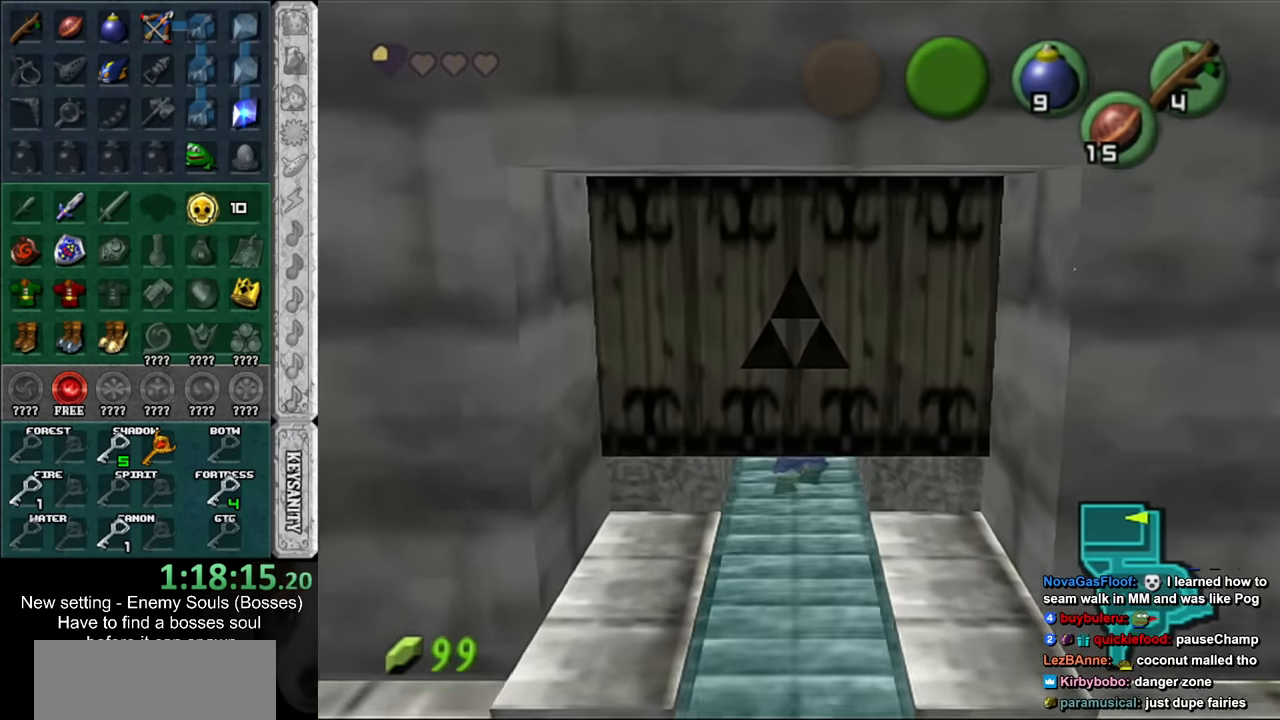
{"buttons": [], "left_stick": "center", "right_stick": "center", "events": []}
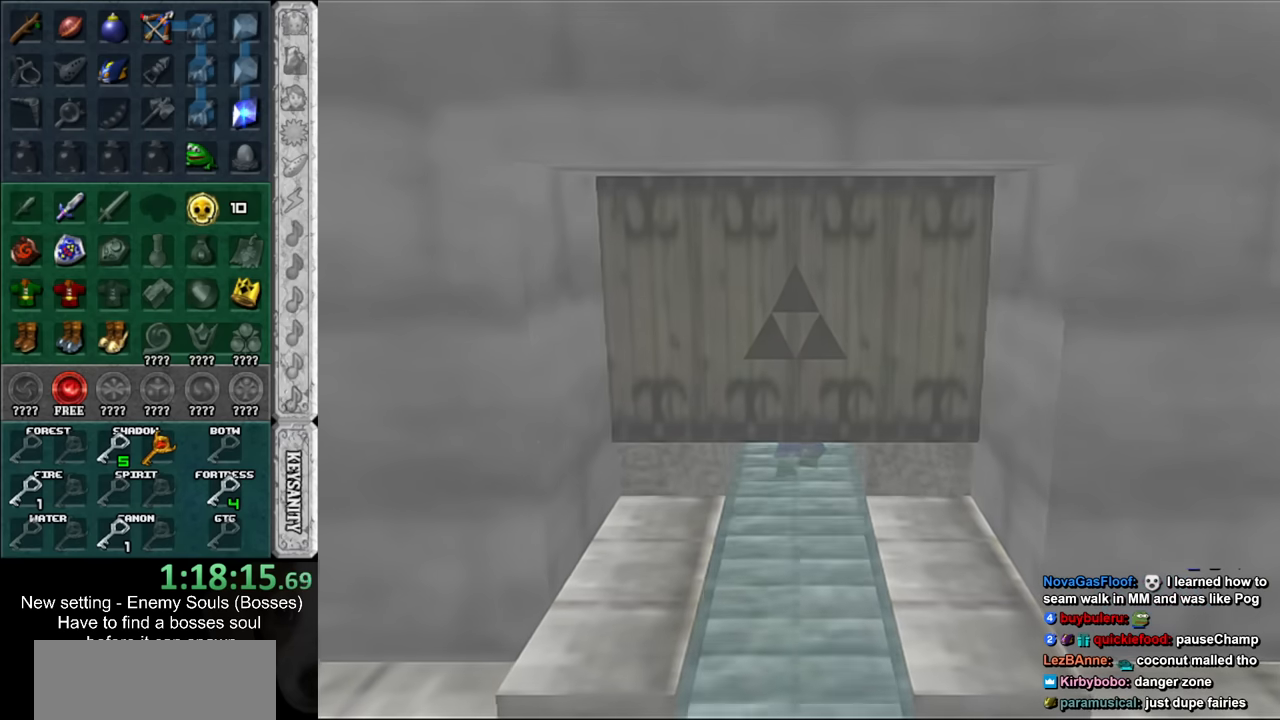
{"buttons": [], "left_stick": "center", "right_stick": "center", "events": []}
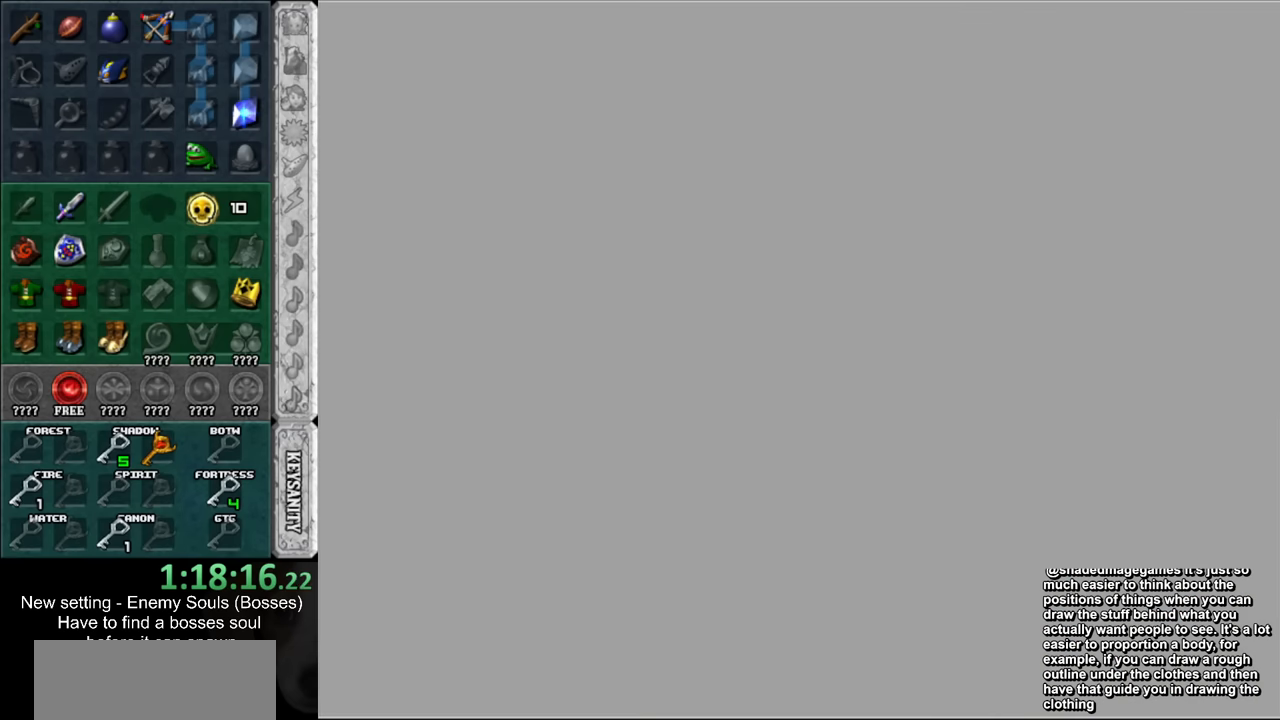
{"buttons": [], "left_stick": "center", "right_stick": "center", "events": []}
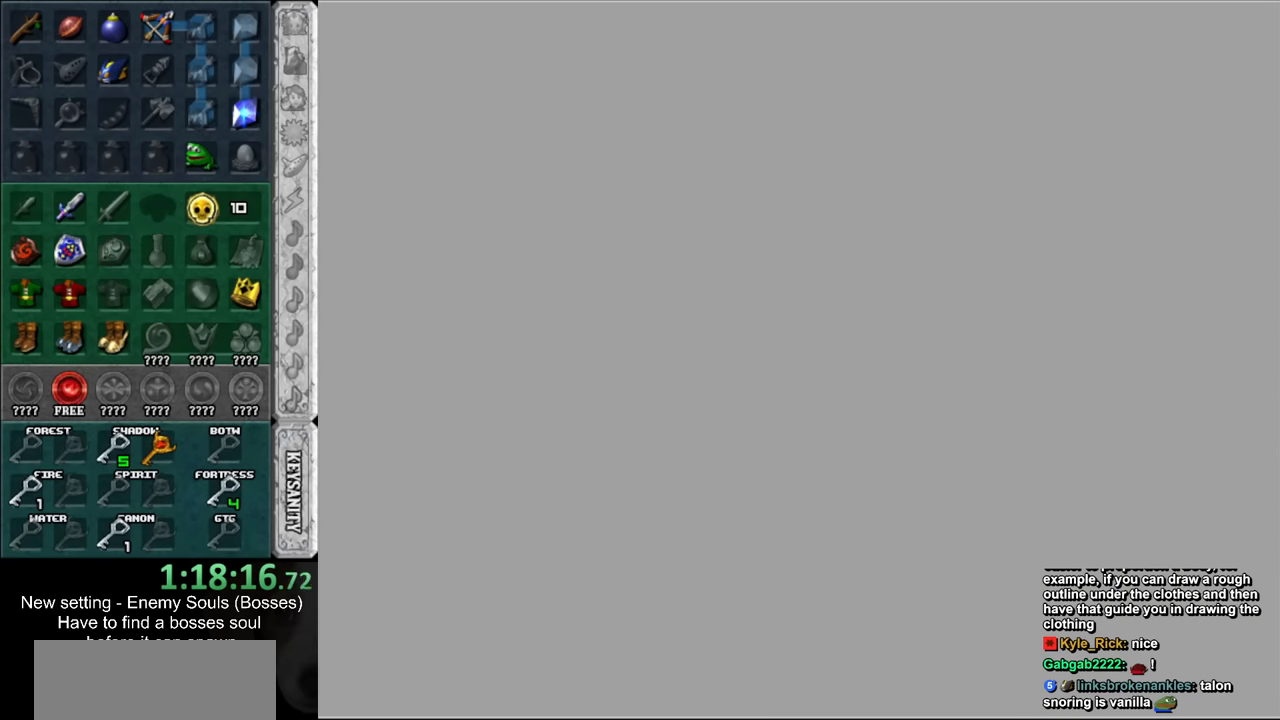
{"buttons": [], "left_stick": "center", "right_stick": "center", "events": []}
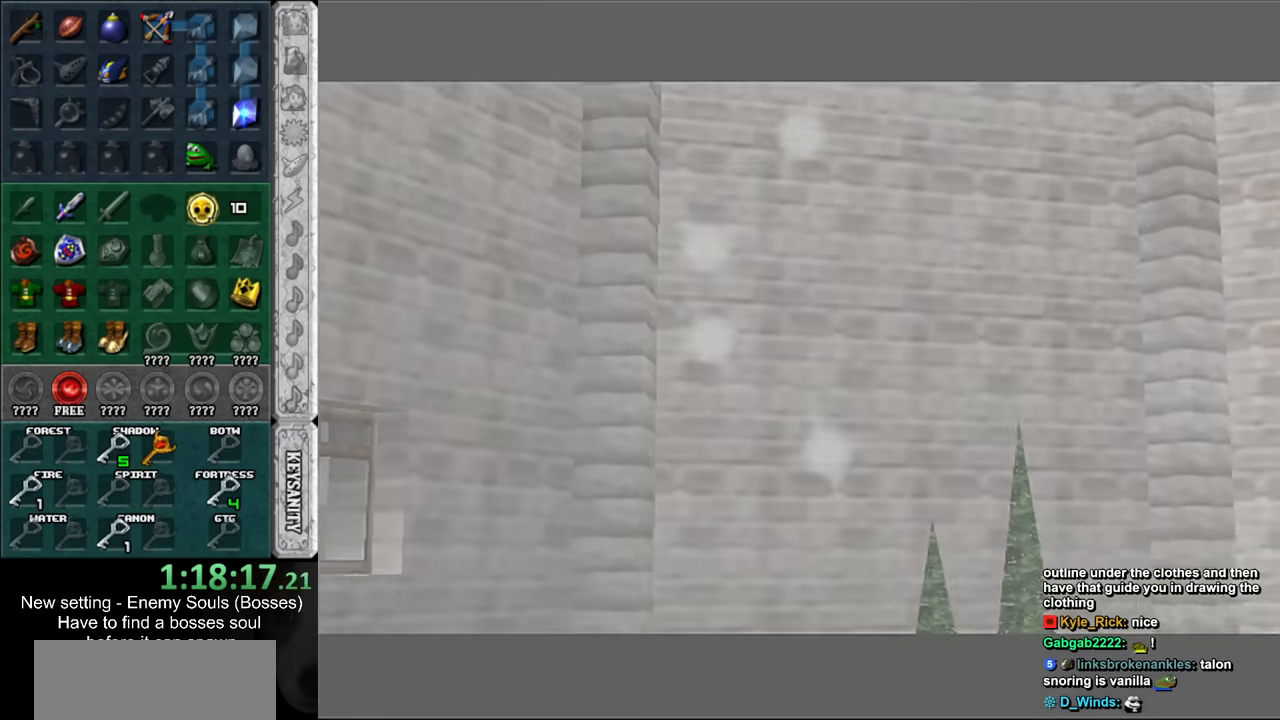
{"buttons": [], "left_stick": "center", "right_stick": "center", "events": []}
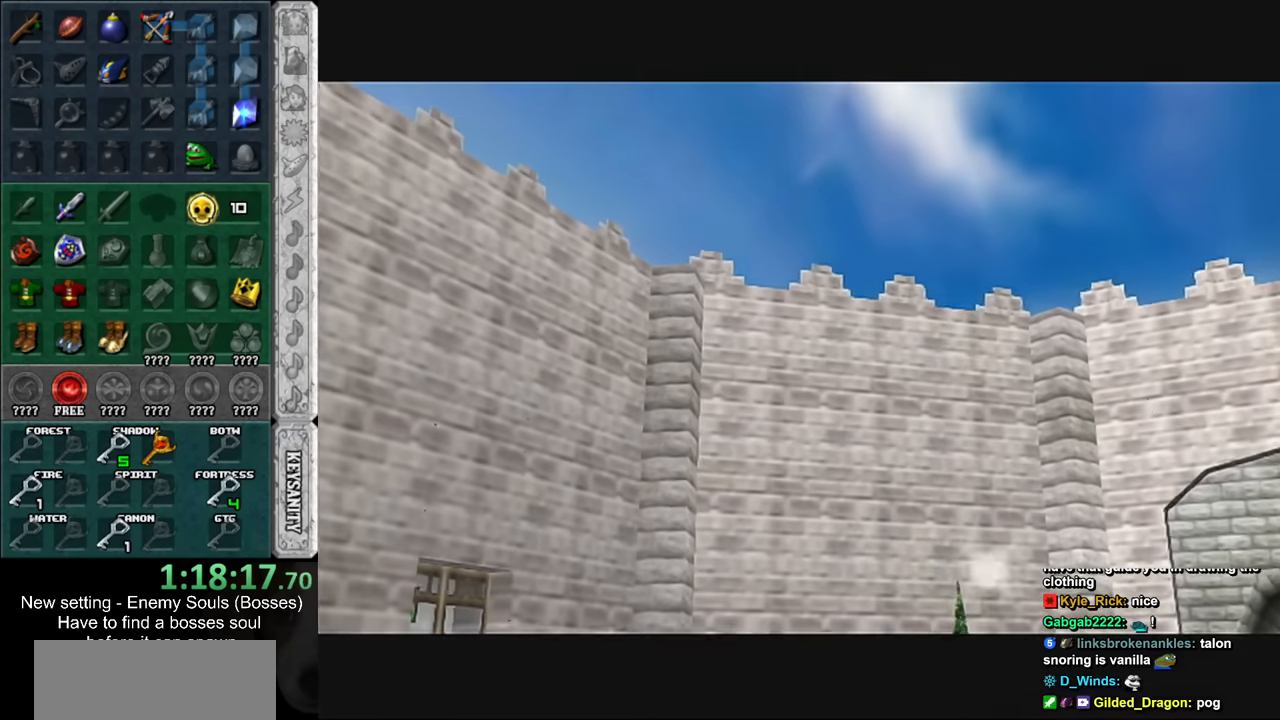
{"buttons": ["A", "B"], "left_stick": "up", "right_stick": "center", "events": [[300, "left_stick", "up"], [450, "B", "down"], [483, "A", "down"]]}
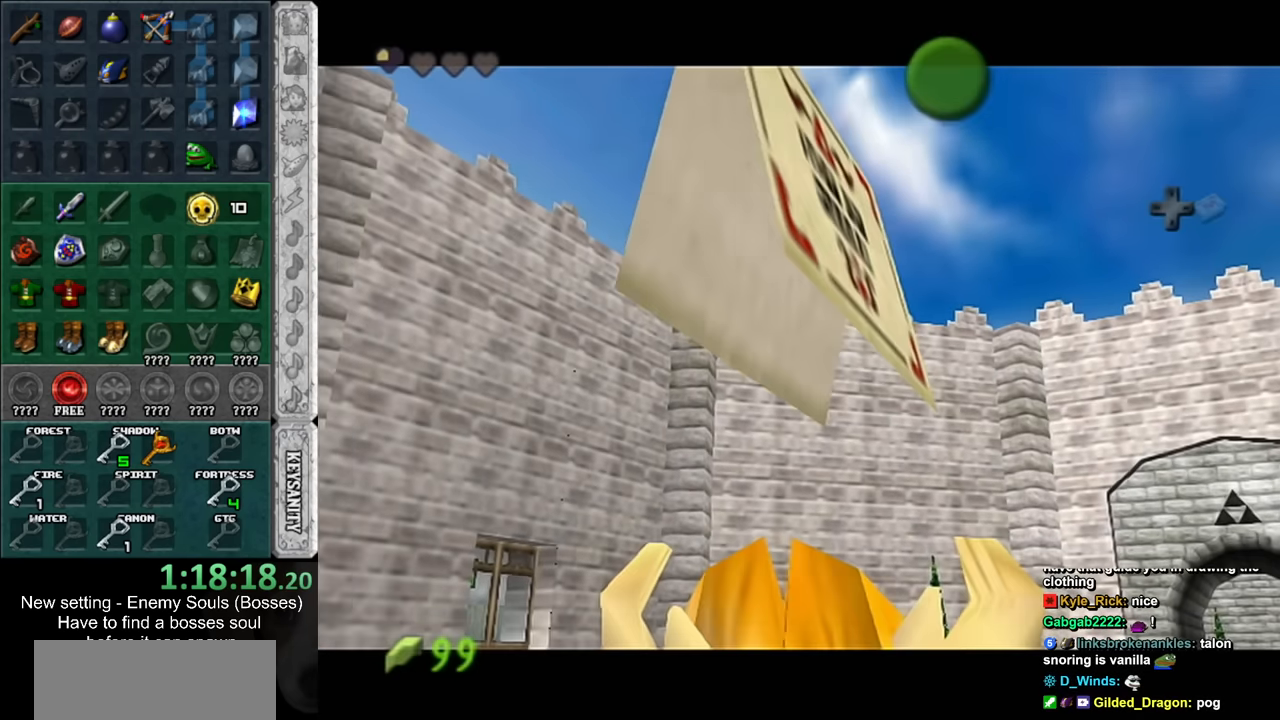
{"buttons": [], "left_stick": "up", "right_stick": "center", "events": [[17, "A", "up"], [50, "B", "up"], [117, "A", "down"], [117, "B", "down"], [200, "A", "up"], [200, "B", "up"]]}
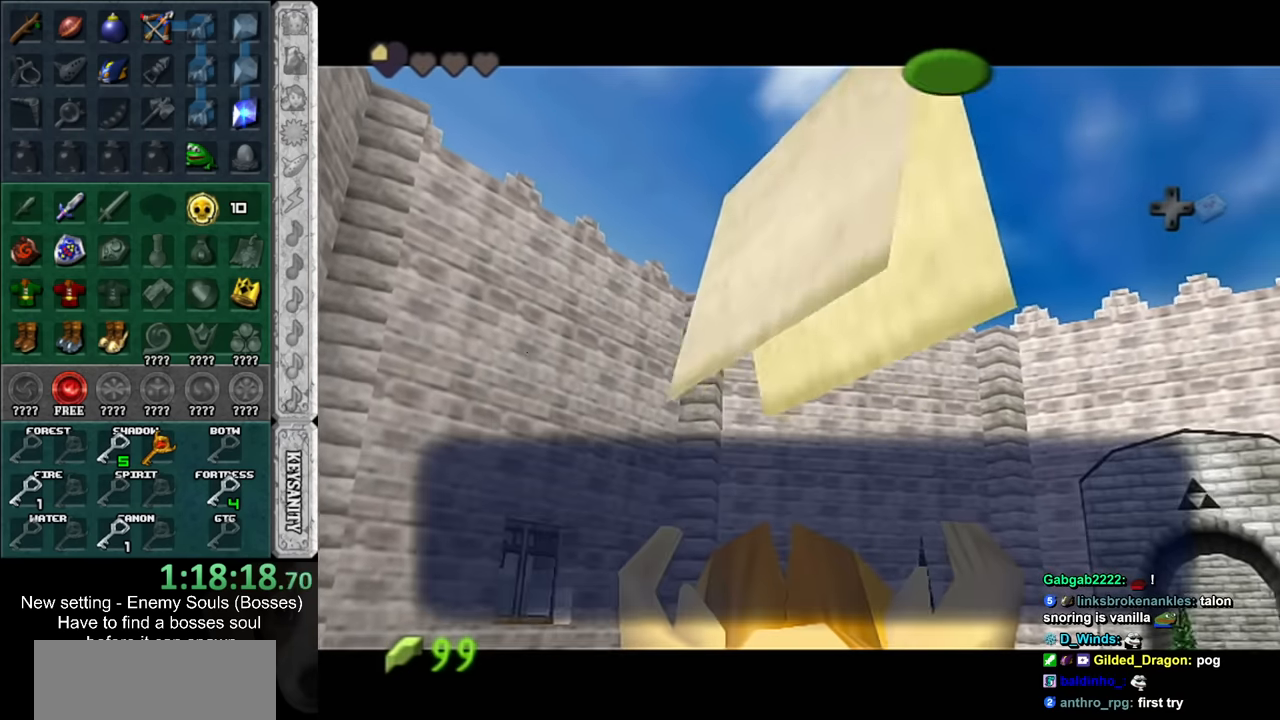
{"buttons": [], "left_stick": "up-right", "right_stick": "center", "events": [[50, "A", "down"], [50, "B", "down"], [50, "left_stick", "up-right"], [117, "A", "up"], [117, "B", "up"]]}
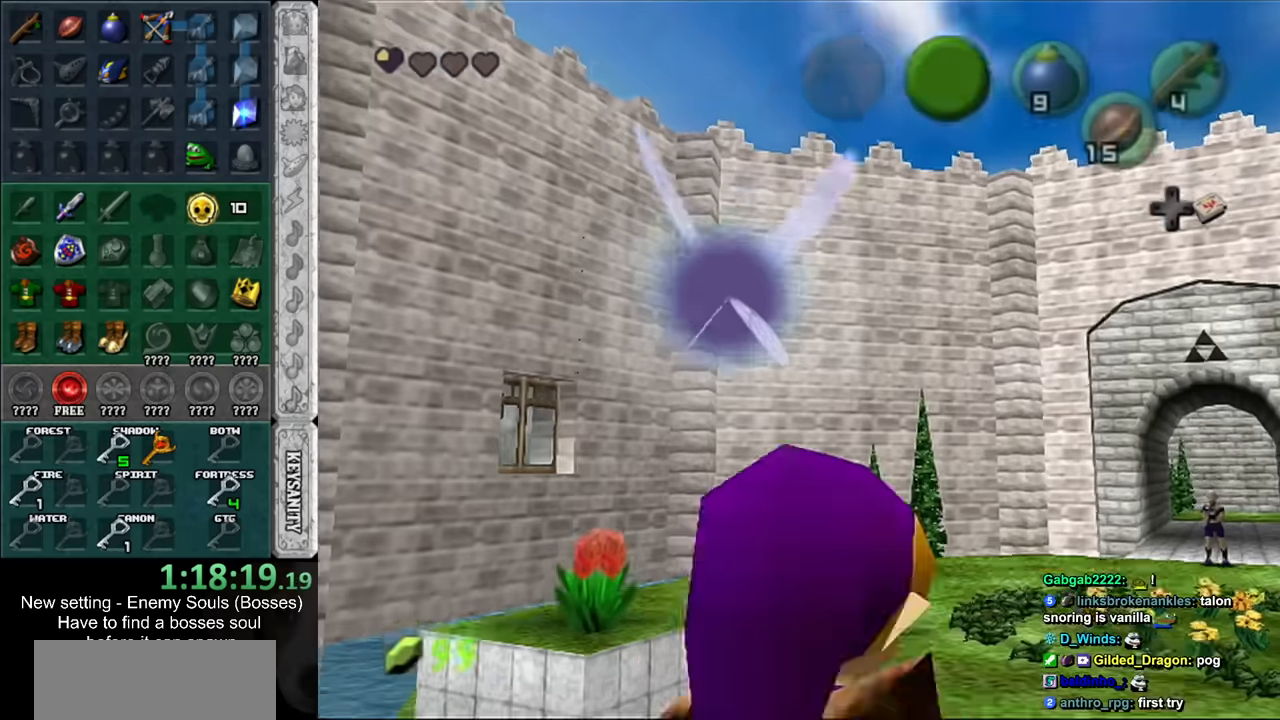
{"buttons": [], "left_stick": "up-right", "right_stick": "center", "events": [[167, "A", "down"], [234, "A", "up"], [334, "A", "down"], [417, "A", "up"]]}